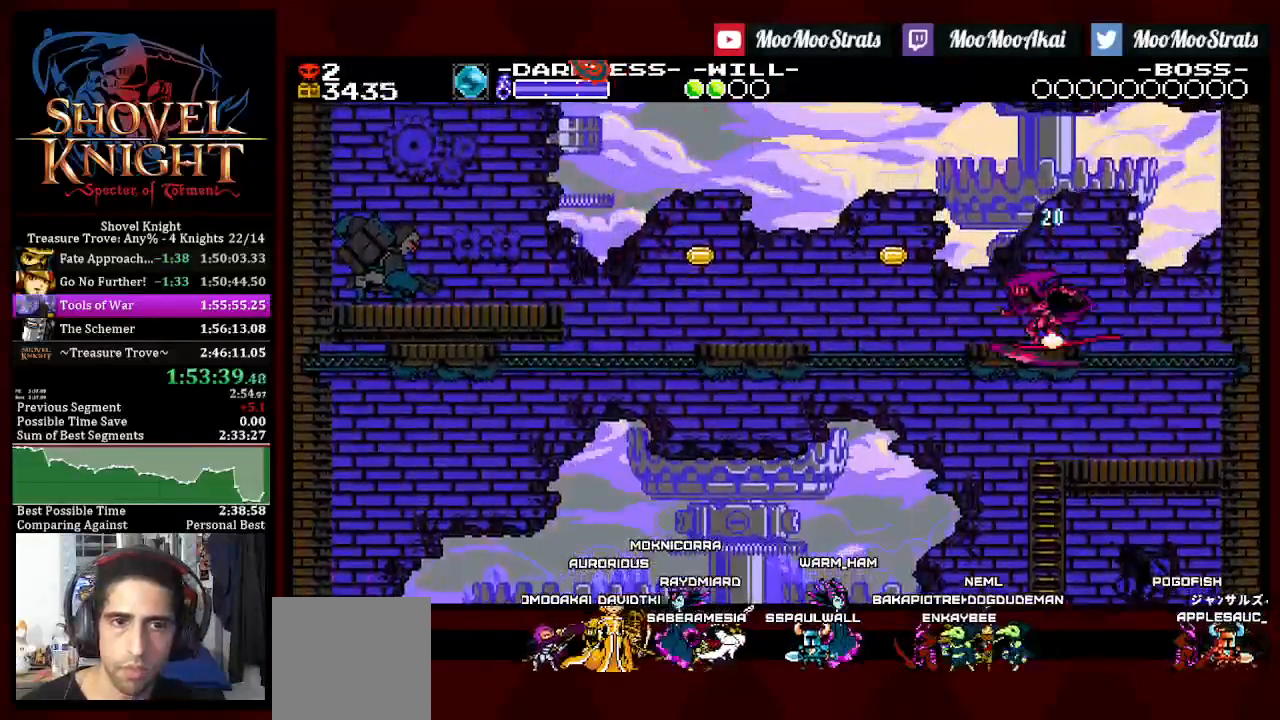
Gameplay with a controller (PlayStation layout); each line is a JSON object with the inputs held at the frame after it (dt_ms = milliseconds from this image to that frame). "events" lists button and stick changes between this image and that frame as [ms after this image, input, new state], when the widget could be followed in between. Not read: START.
{"dt_ms": 500, "buttons": ["DPAD_DOWN", "DPAD_LEFT"], "left_stick": "center", "right_stick": "center", "events": [[17, "CROSS", "down"], [150, "CROSS", "up"]]}
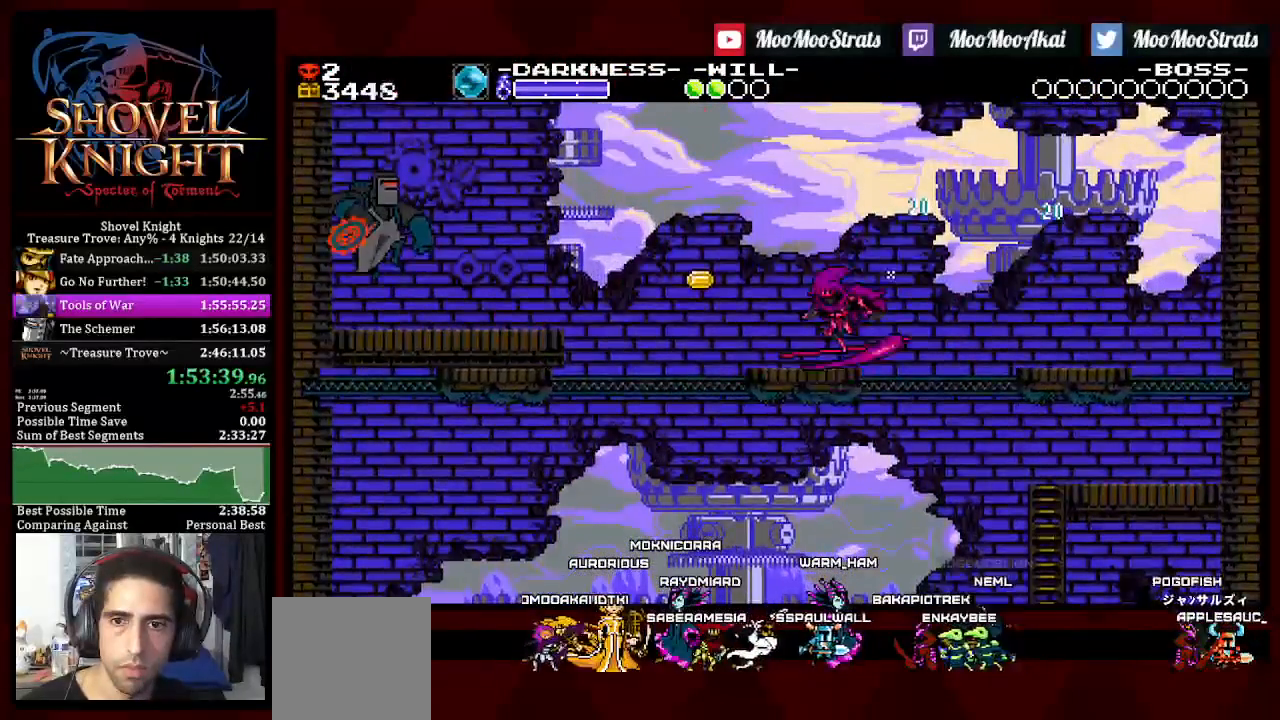
{"dt_ms": 1000, "buttons": ["CROSS", "SQUARE", "DPAD_DOWN", "DPAD_LEFT"], "left_stick": "center", "right_stick": "center"}
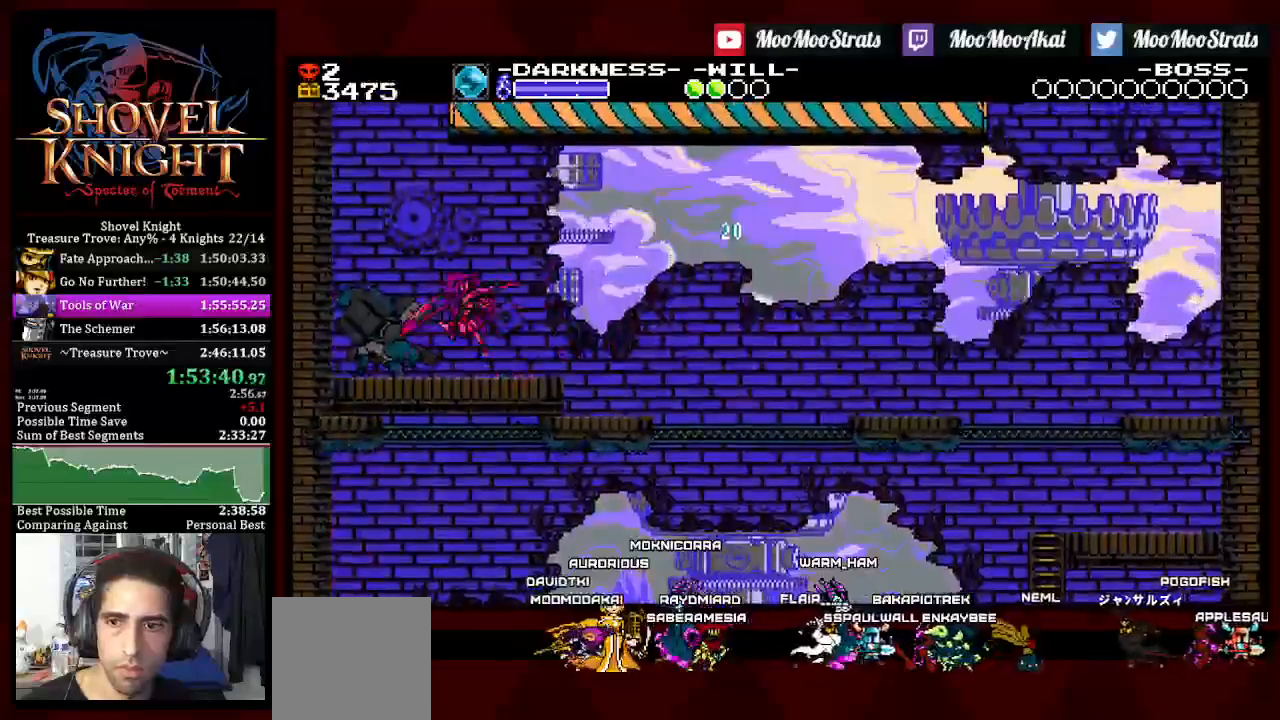
{"dt_ms": 500, "buttons": ["SQUARE", "DPAD_DOWN"], "left_stick": "center", "right_stick": "center"}
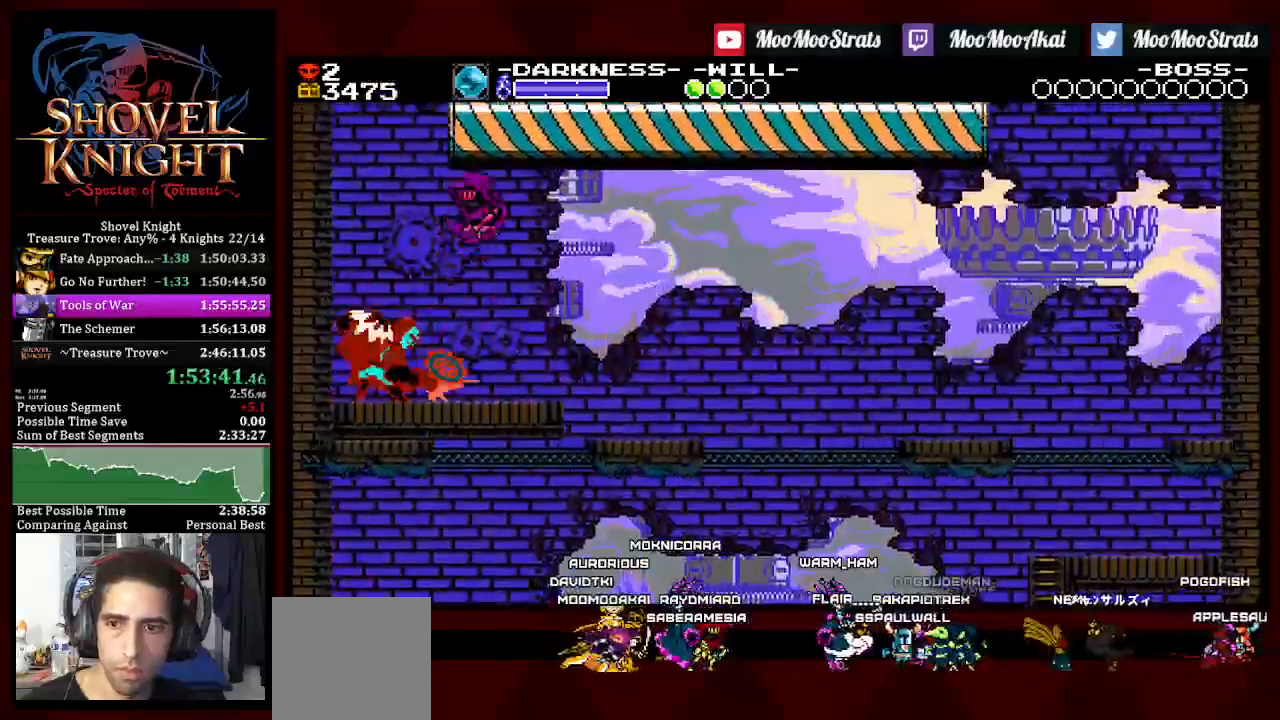
{"dt_ms": 500, "buttons": ["SQUARE"], "left_stick": "center", "right_stick": "center", "events": [[500, "DPAD_DOWN", "up"]]}
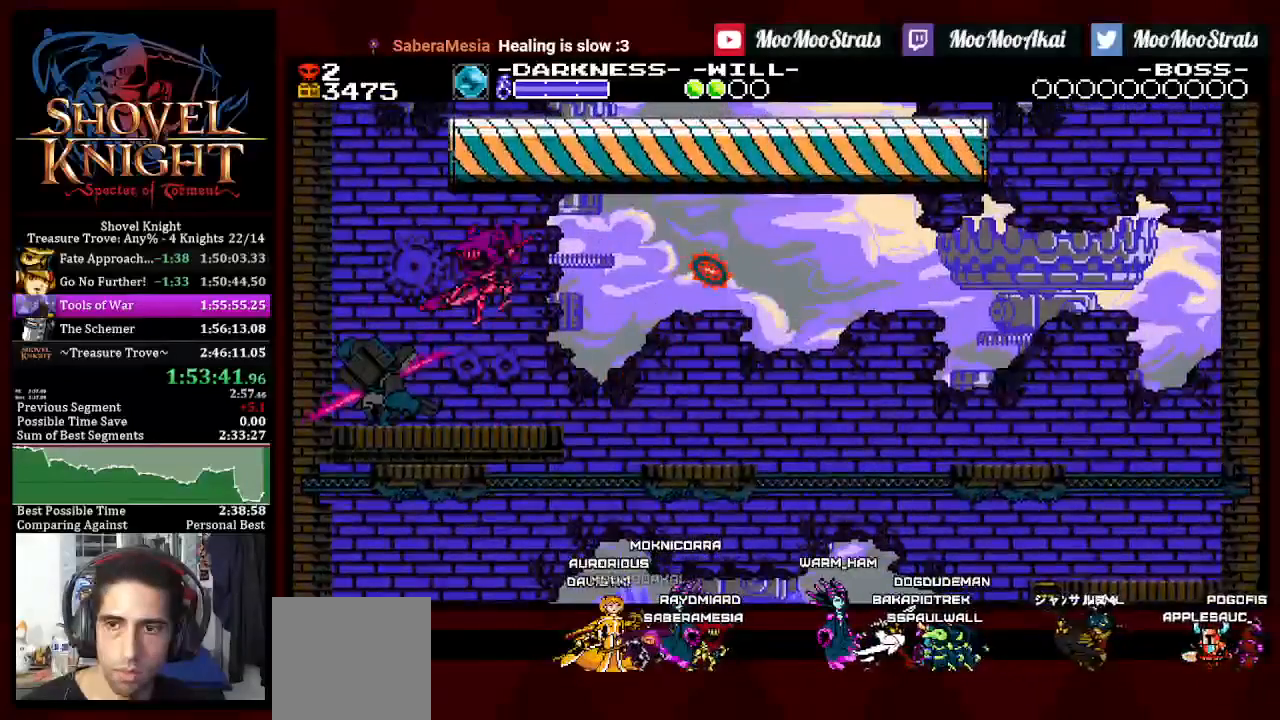
{"dt_ms": 500, "buttons": ["SQUARE", "DPAD_LEFT"], "left_stick": "center", "right_stick": "center", "events": [[17, "SQUARE", "up"], [167, "DPAD_LEFT", "down"], [217, "SQUARE", "down"]]}
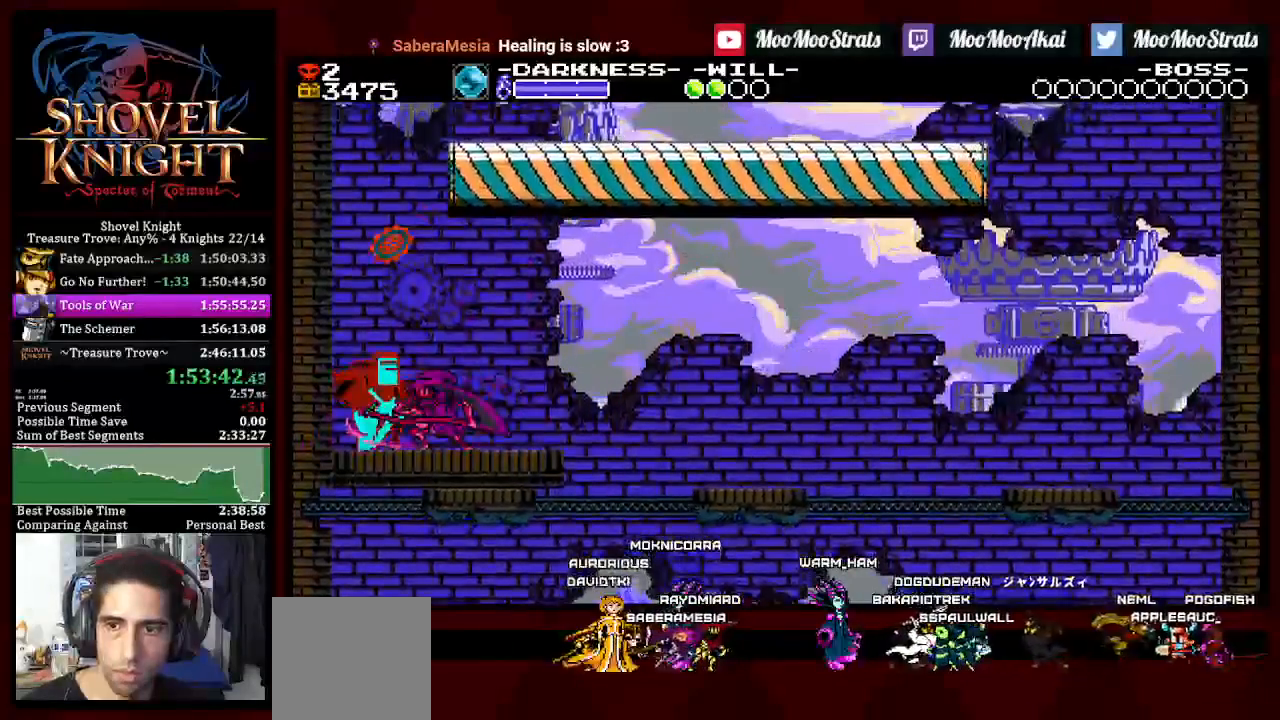
{"dt_ms": 500, "buttons": ["SQUARE", "DPAD_LEFT"], "left_stick": "center", "right_stick": "center", "events": []}
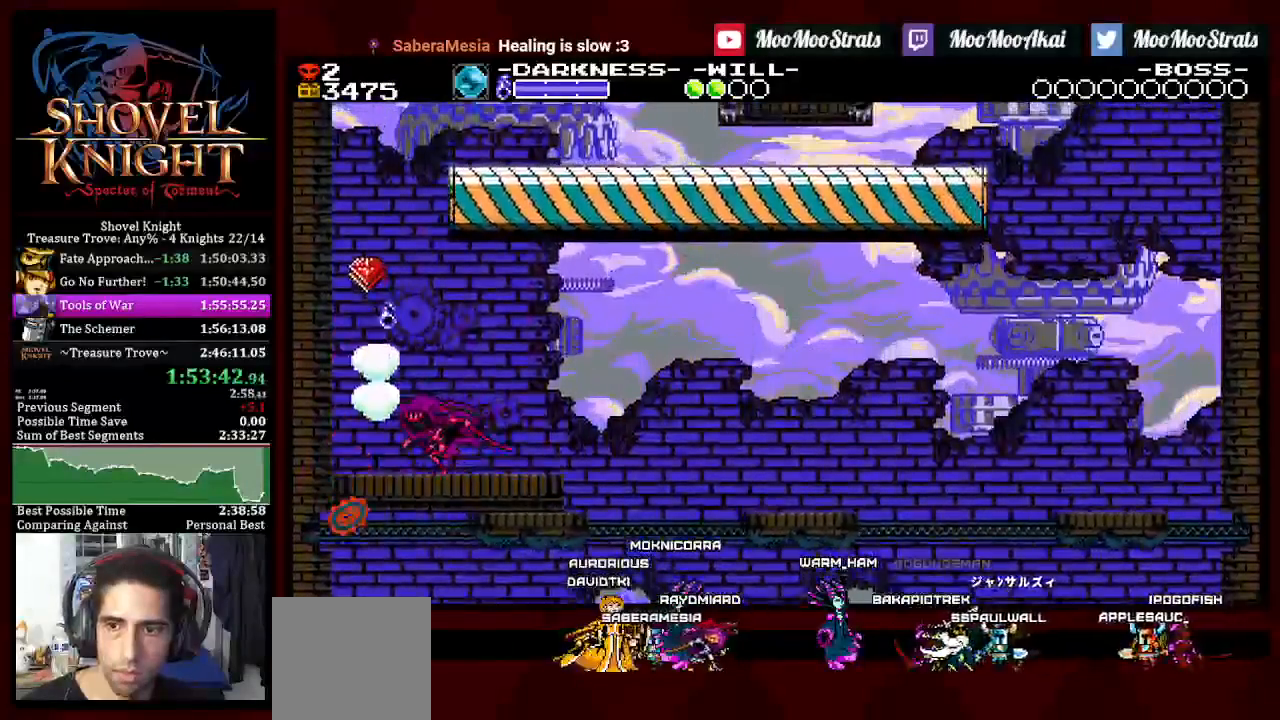
{"dt_ms": 500, "buttons": ["CROSS", "SQUARE", "DPAD_LEFT"], "left_stick": "center", "right_stick": "center", "events": [[267, "CROSS", "down"]]}
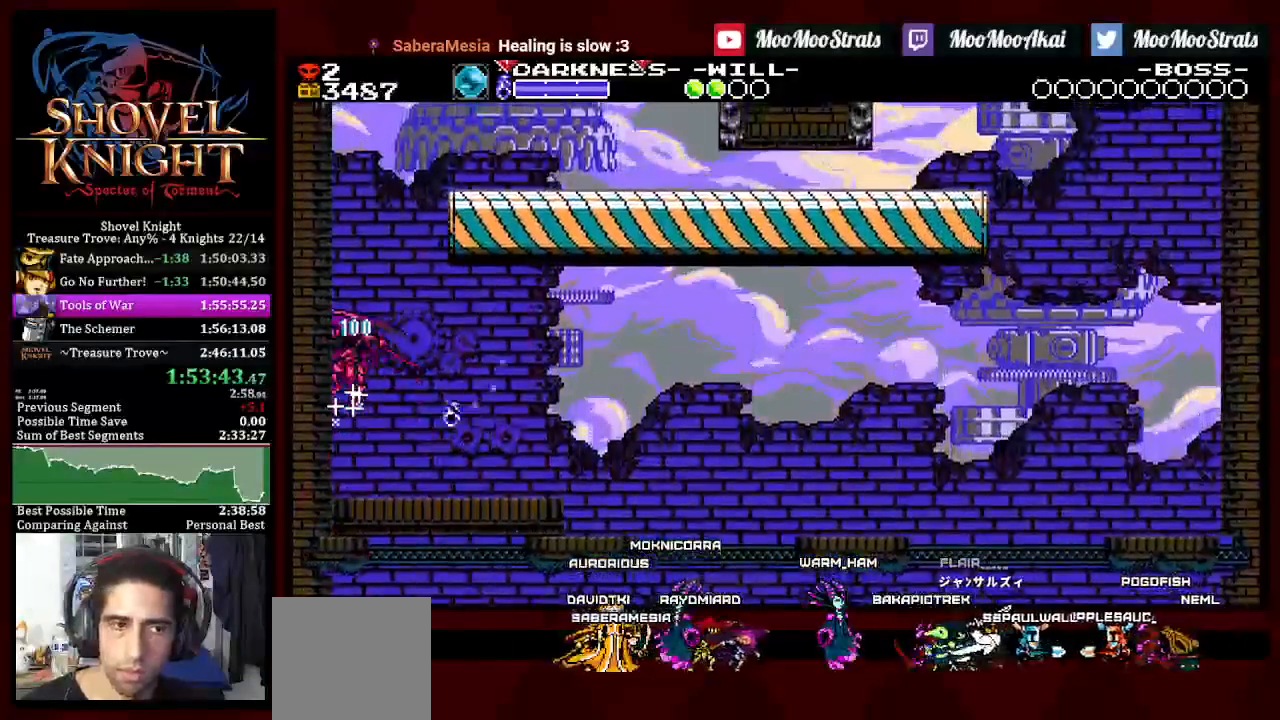
{"dt_ms": 500, "buttons": ["SQUARE", "DPAD_LEFT"], "left_stick": "center", "right_stick": "center", "events": [[167, "CROSS", "up"]]}